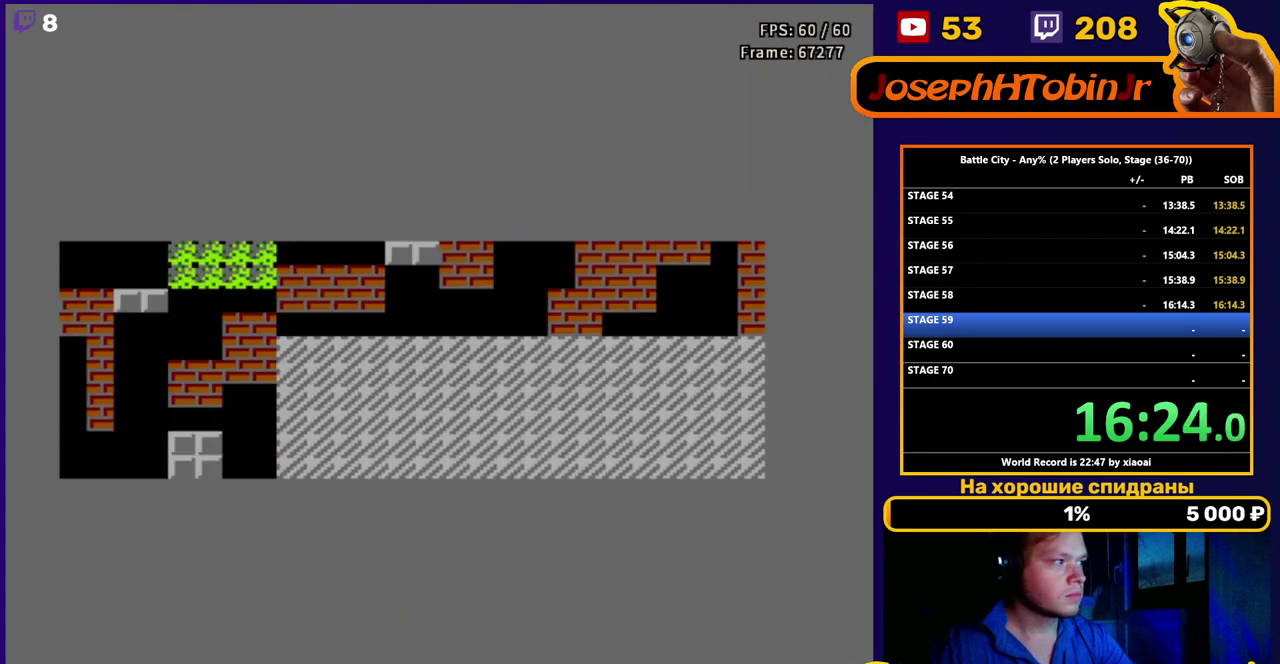
Gameplay with a controller (Nintendo layout); each line is a JSON object with the inputs held at the frame after it. "events" lists button and stick changes between this image and that frame as [ms after this image, input, new state], when the widget could be followed in between. Not read: L3 R3.
{"buttons": ["DPAD_UP"], "events": [[300, "DPAD_UP", "down"]]}
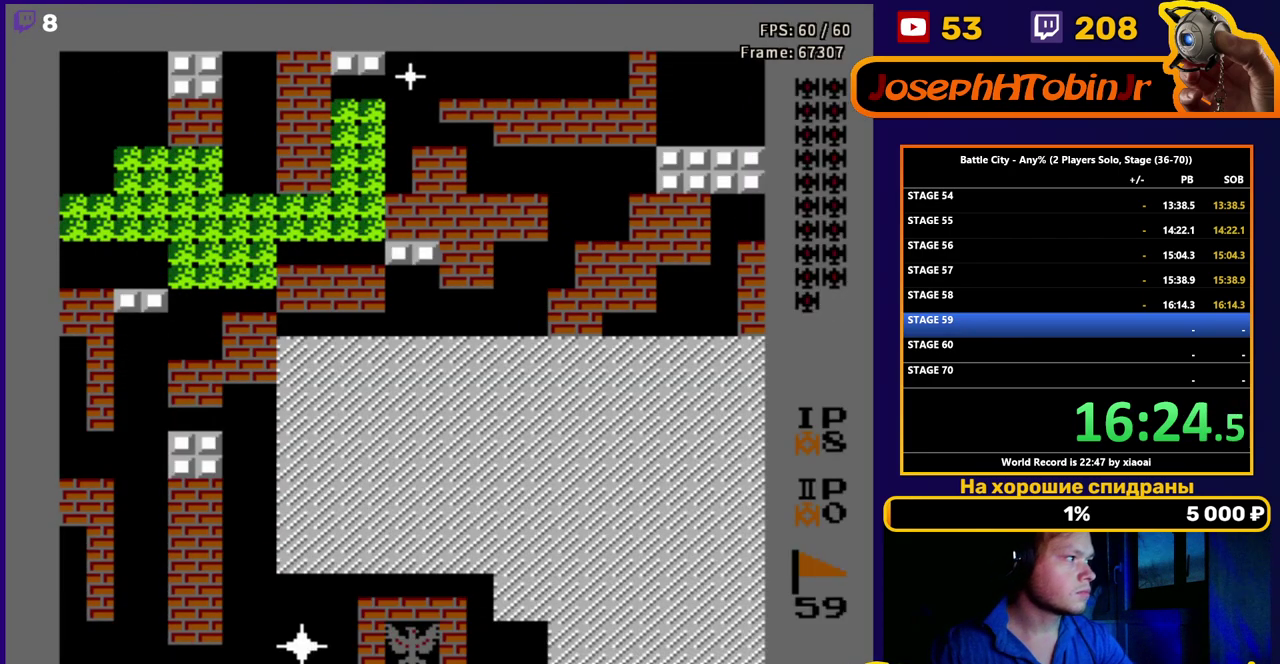
{"buttons": ["DPAD_UP", "DPAD_LEFT"], "events": [[200, "DPAD_LEFT", "down"]]}
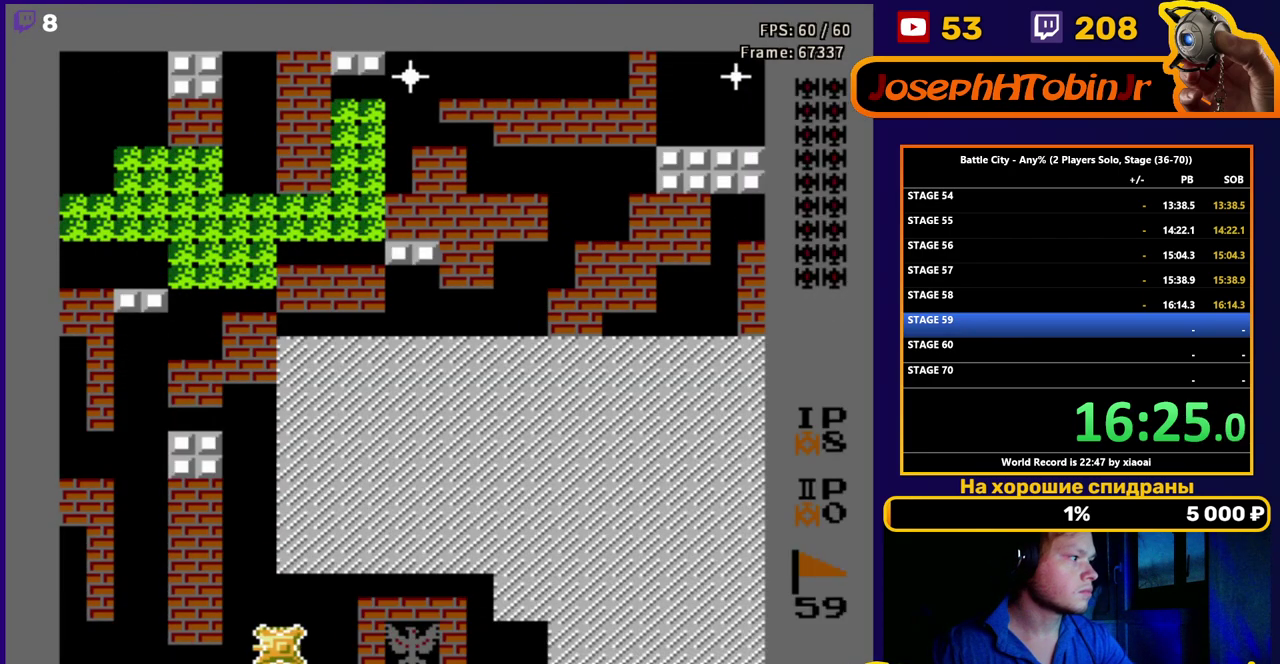
{"buttons": ["B", "DPAD_UP"], "events": [[217, "DPAD_LEFT", "up"], [233, "B", "down"], [300, "B", "up"], [367, "B", "down"], [433, "B", "up"], [500, "B", "down"]]}
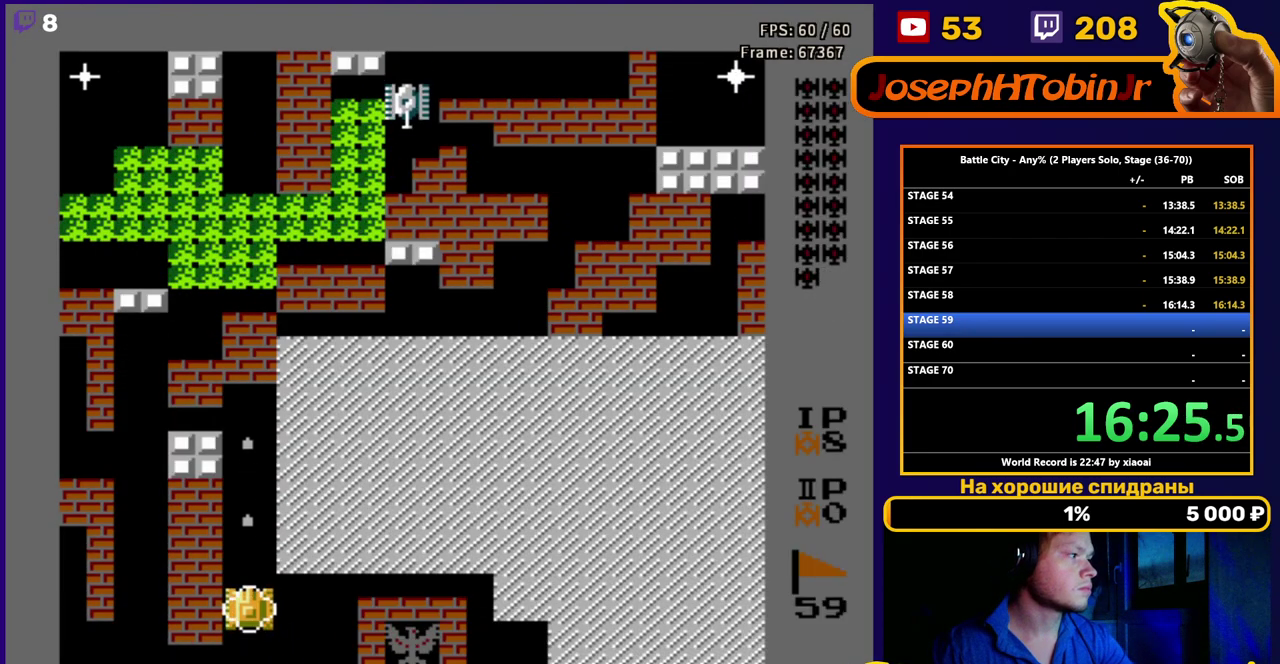
{"buttons": ["DPAD_UP"], "events": [[67, "B", "up"], [133, "B", "down"], [200, "B", "up"], [267, "B", "down"], [333, "B", "up"], [400, "B", "down"], [467, "B", "up"]]}
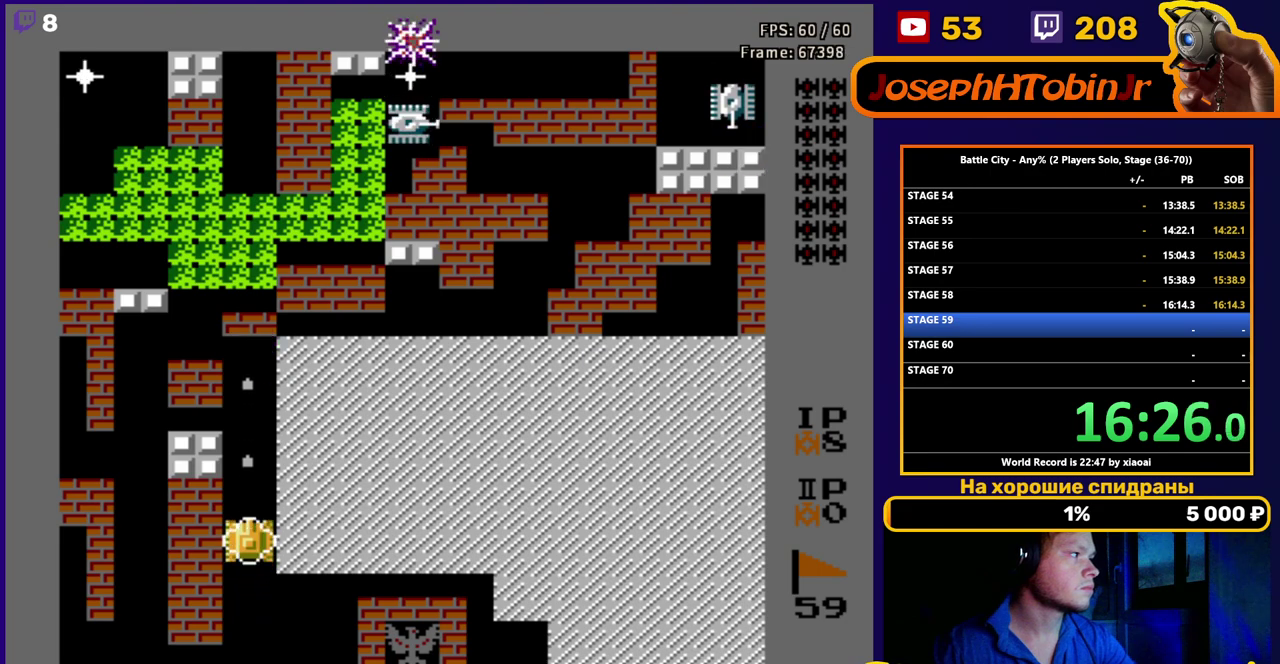
{"buttons": ["DPAD_UP"], "events": [[33, "B", "down"], [117, "B", "up"], [167, "B", "down"], [250, "B", "up"], [317, "B", "down"], [383, "B", "up"]]}
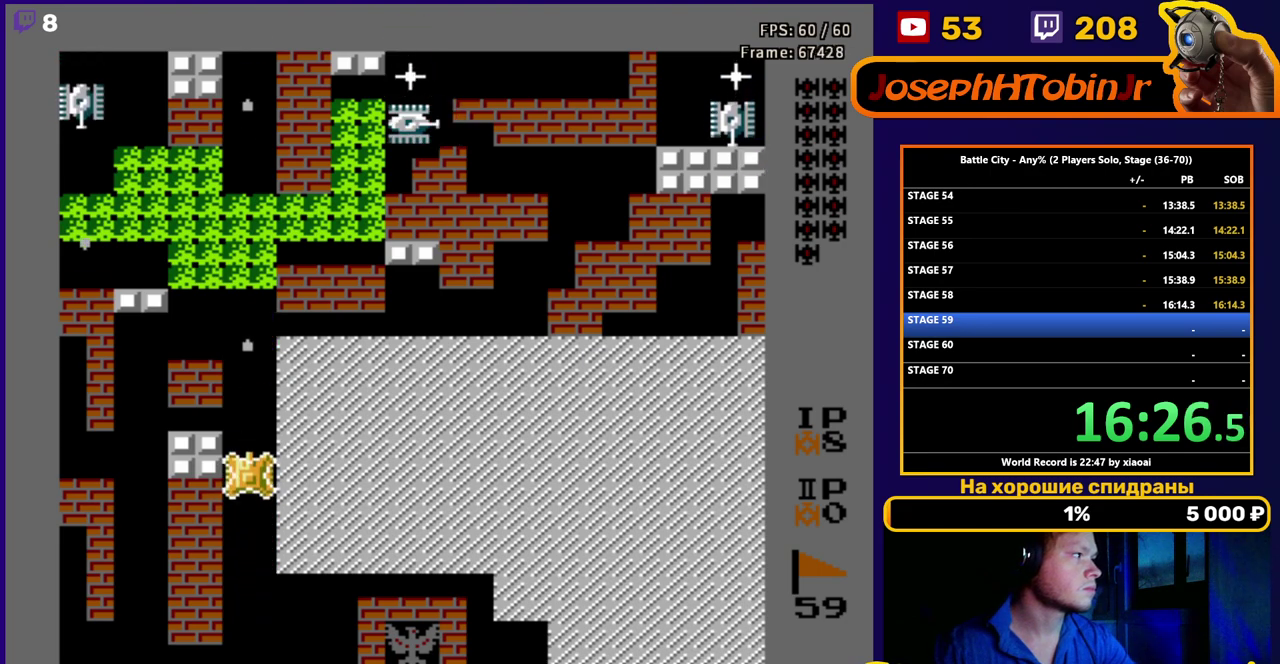
{"buttons": ["DPAD_UP"], "events": []}
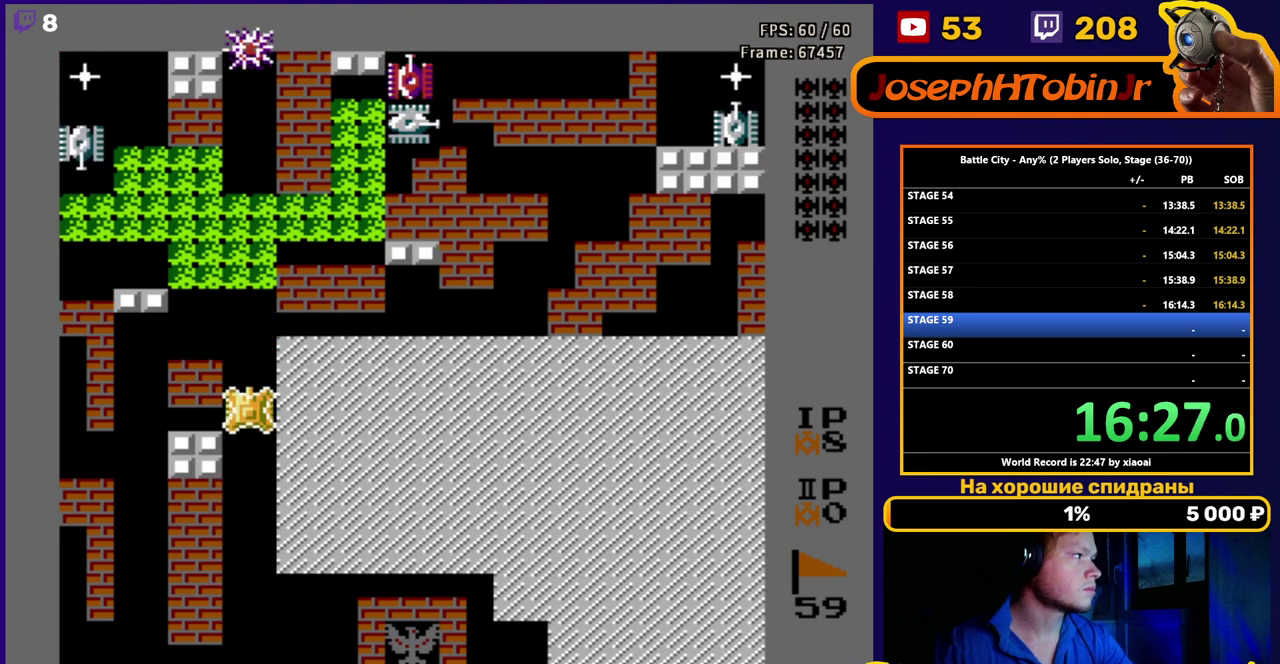
{"buttons": ["DPAD_UP"], "events": []}
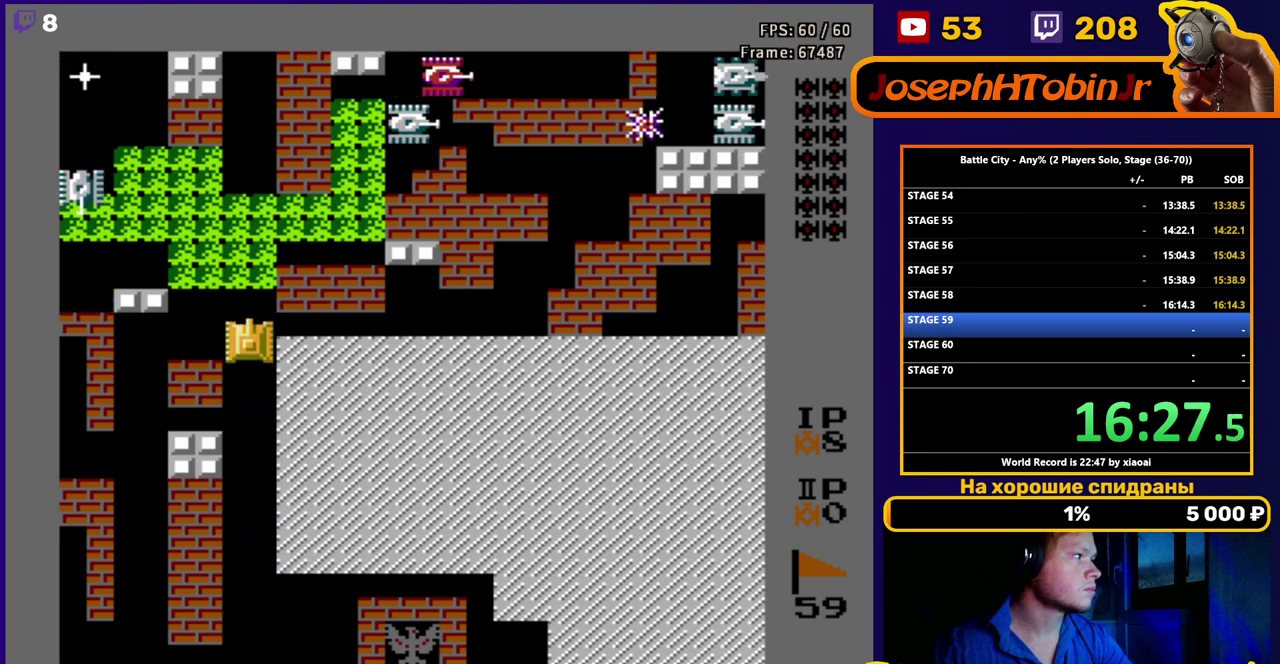
{"buttons": ["DPAD_UP"], "events": []}
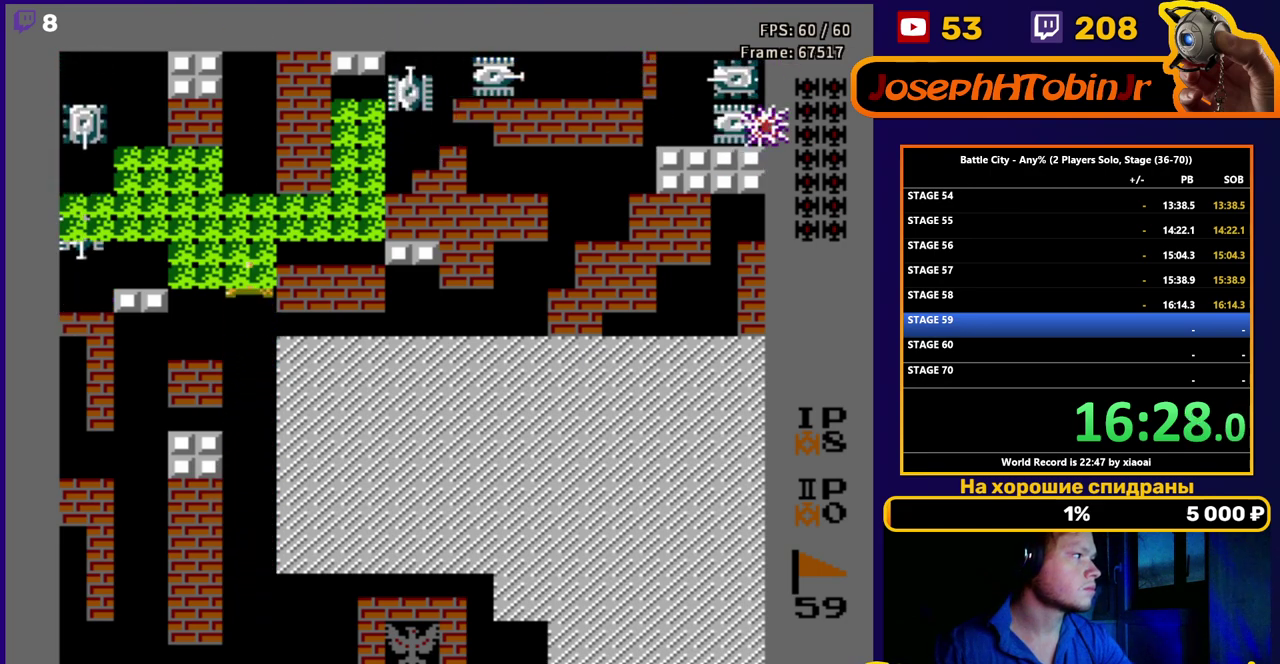
{"buttons": ["DPAD_LEFT"], "events": [[50, "DPAD_LEFT", "down"], [67, "B", "down"], [100, "DPAD_UP", "up"], [150, "B", "up"], [217, "B", "down"], [267, "B", "up"]]}
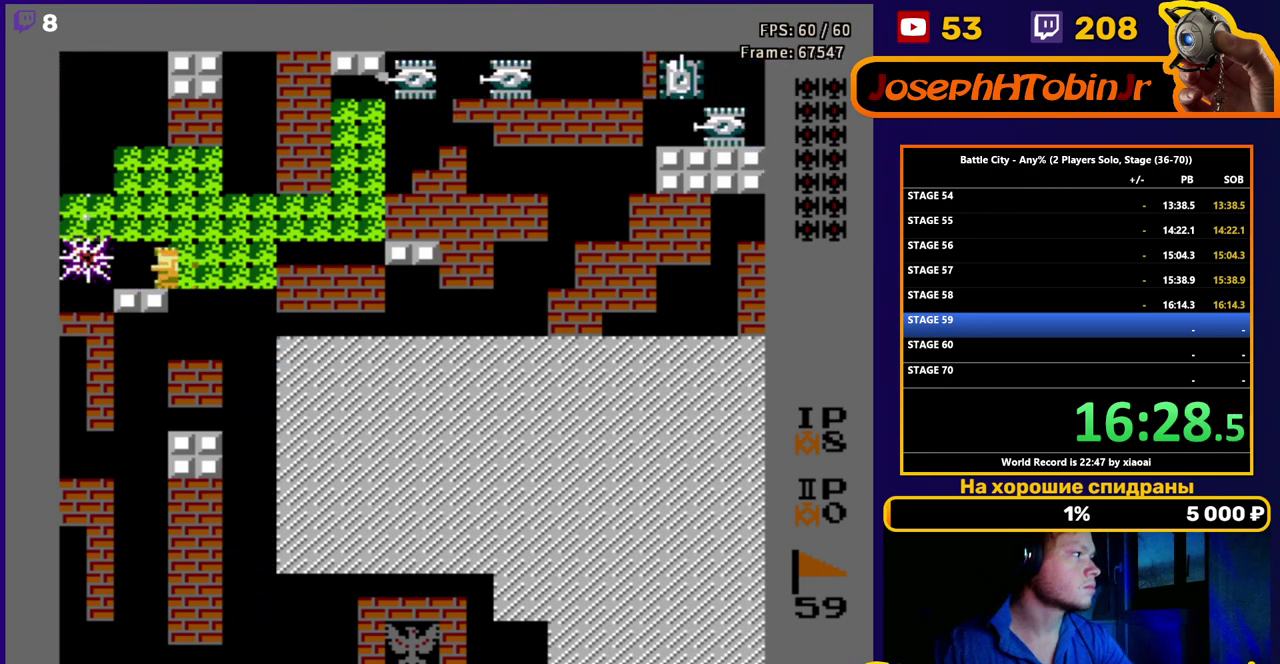
{"buttons": ["DPAD_UP"], "events": [[17, "B", "down"], [100, "B", "up"], [150, "B", "down"], [233, "B", "up"], [233, "DPAD_LEFT", "up"], [233, "DPAD_UP", "down"]]}
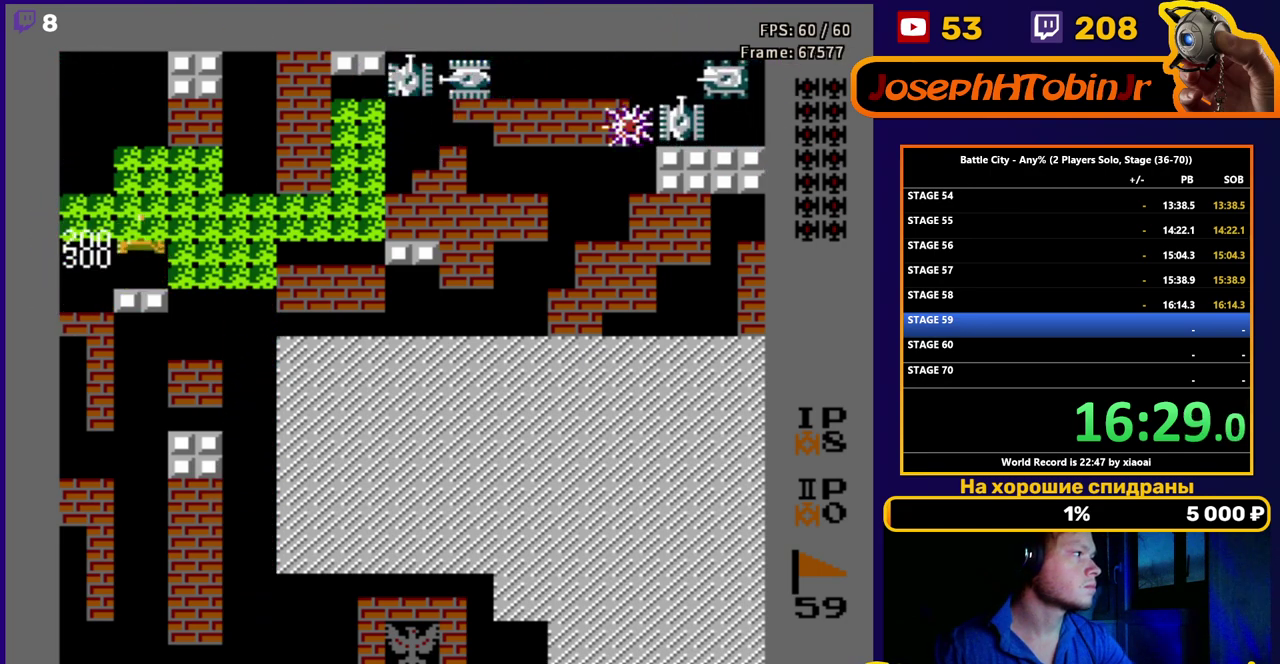
{"buttons": ["DPAD_UP", "DPAD_RIGHT"], "events": [[17, "DPAD_RIGHT", "down"]]}
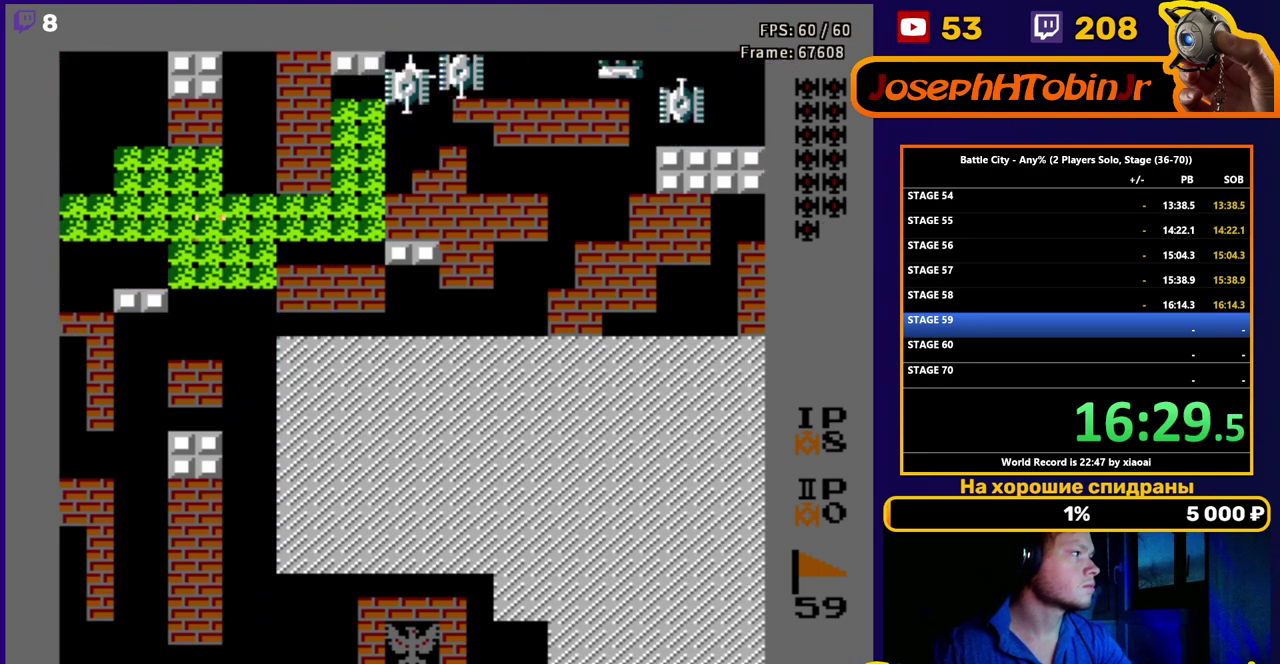
{"buttons": ["DPAD_UP"], "events": [[150, "DPAD_RIGHT", "up"]]}
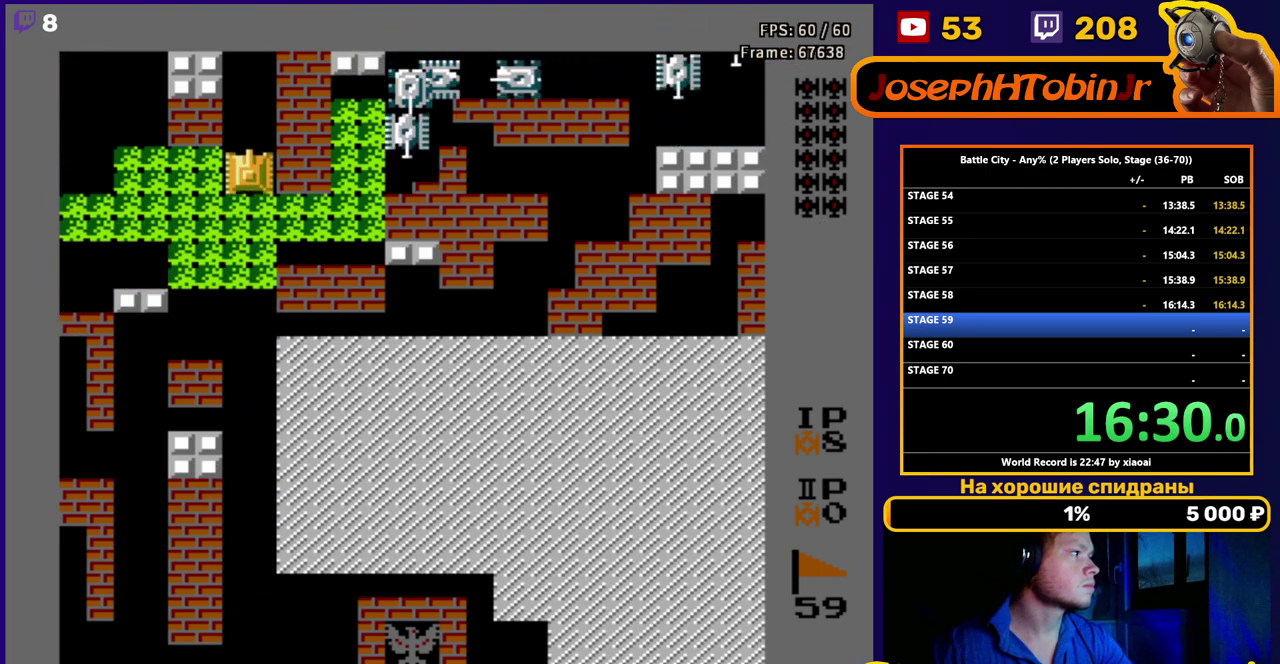
{"buttons": [], "events": [[150, "DPAD_RIGHT", "down"], [167, "B", "down"], [183, "DPAD_UP", "up"], [233, "DPAD_RIGHT", "up"], [250, "B", "up"], [300, "B", "down"], [350, "B", "up"], [400, "B", "down"], [467, "B", "up"]]}
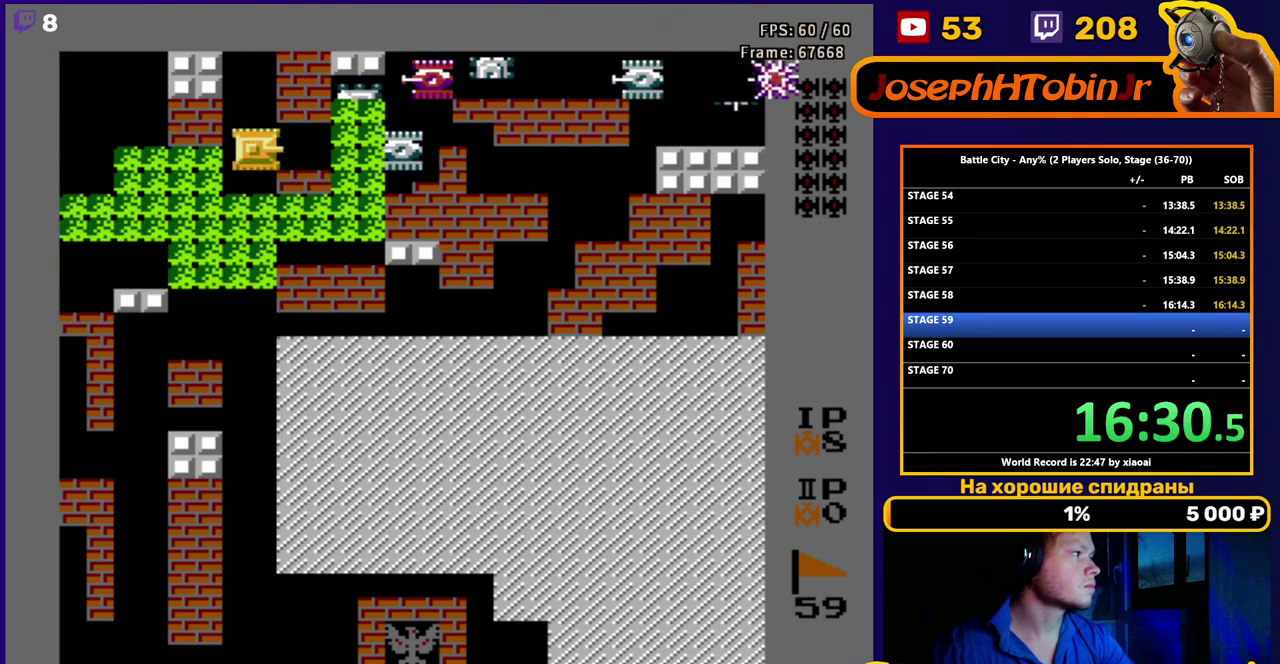
{"buttons": ["B"], "events": [[17, "B", "down"], [83, "B", "up"], [133, "B", "down"], [200, "B", "up"], [250, "B", "down"], [317, "B", "up"], [417, "B", "down"]]}
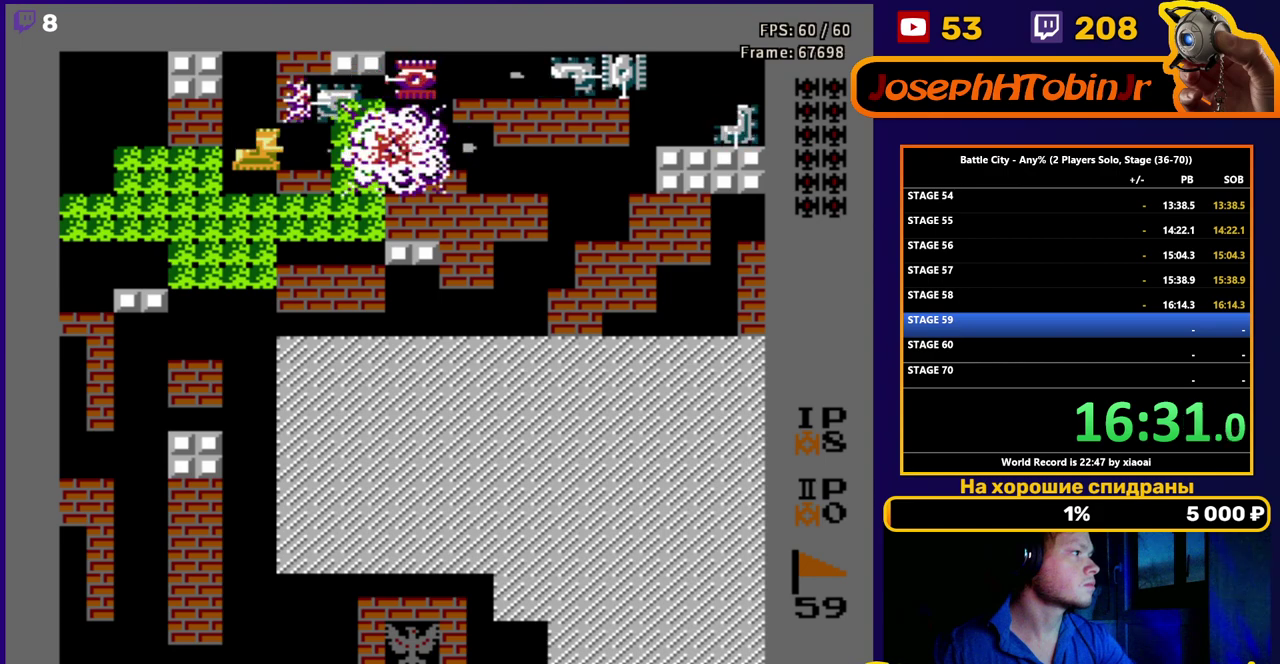
{"buttons": ["B"], "events": [[17, "B", "up"], [150, "B", "down"], [233, "B", "up"], [300, "B", "down"], [400, "B", "up"], [467, "B", "down"]]}
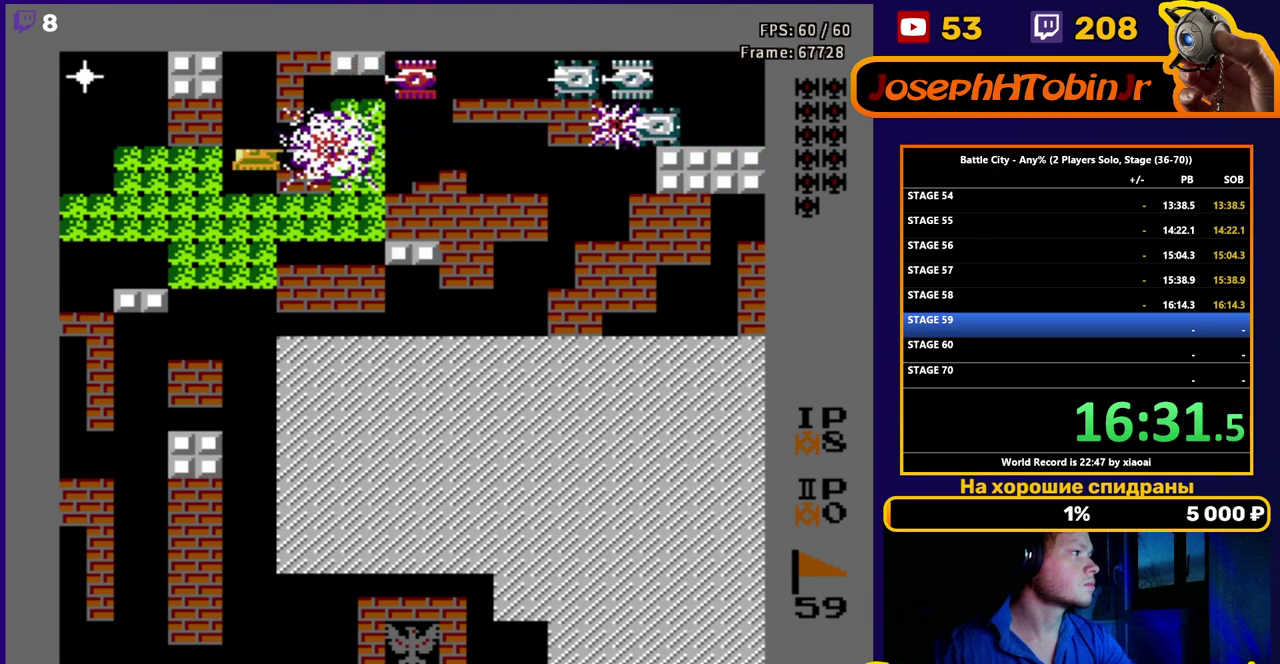
{"buttons": ["DPAD_LEFT"], "events": [[50, "B", "up"], [100, "DPAD_UP", "down"], [417, "DPAD_LEFT", "down"], [433, "B", "down"], [450, "DPAD_UP", "up"], [500, "B", "up"]]}
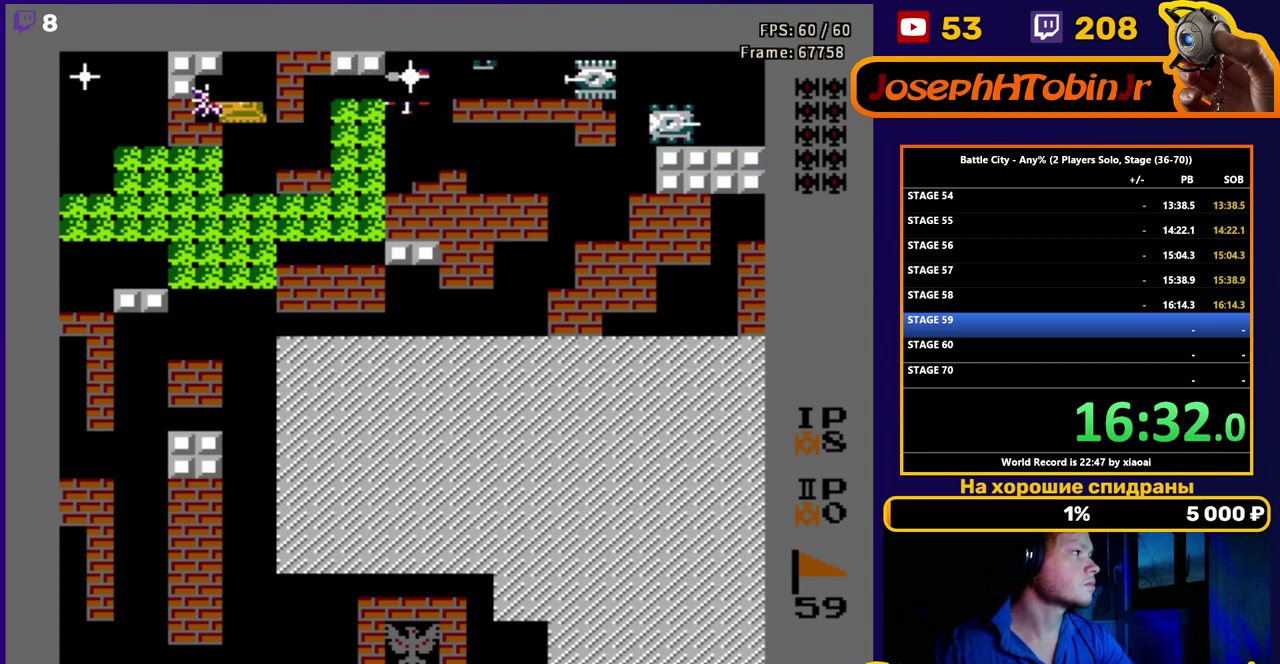
{"buttons": ["B"], "events": [[67, "B", "down"], [67, "DPAD_LEFT", "up"], [117, "B", "up"], [167, "B", "down"], [233, "B", "up"], [283, "B", "down"], [333, "B", "up"], [383, "B", "down"], [450, "B", "up"], [500, "B", "down"]]}
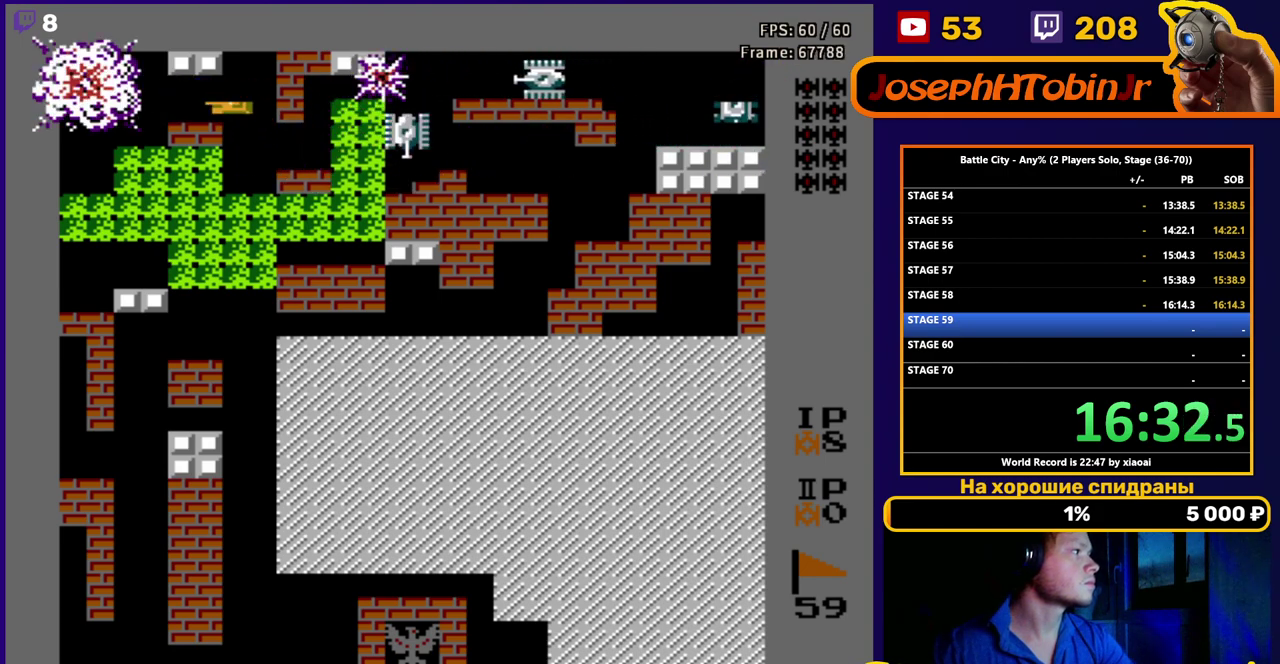
{"buttons": [], "events": [[17, "DPAD_RIGHT", "down"], [50, "B", "up"], [100, "B", "down"], [117, "DPAD_RIGHT", "up"], [150, "B", "up"], [200, "B", "down"], [267, "B", "up"], [317, "B", "down"], [367, "B", "up"], [433, "B", "down"], [483, "B", "up"]]}
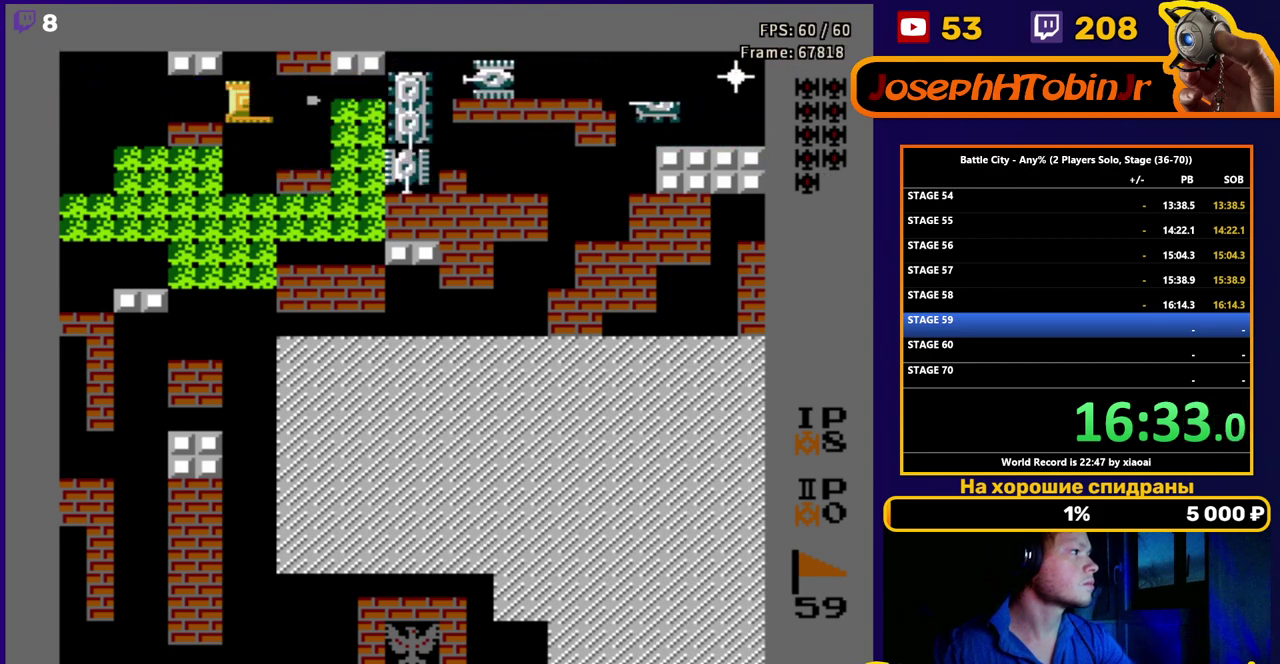
{"buttons": ["B"], "events": [[33, "B", "down"], [100, "B", "up"], [150, "B", "down"], [217, "B", "up"], [267, "B", "down"], [433, "B", "up"], [483, "B", "down"]]}
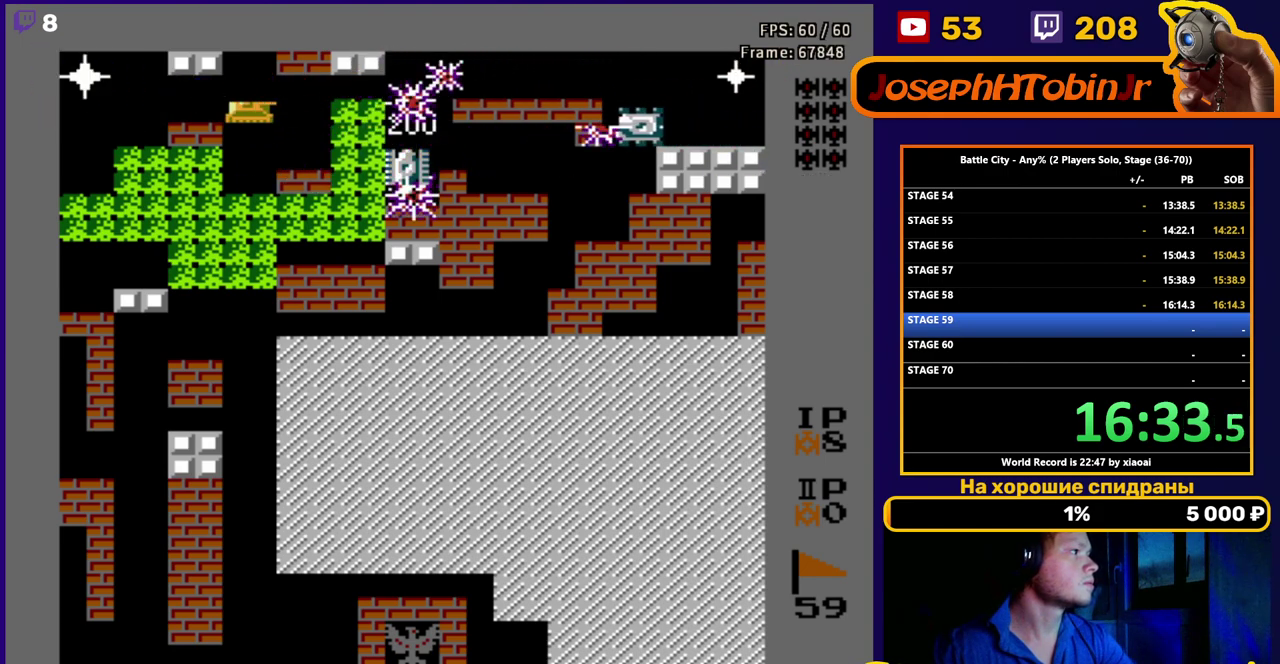
{"buttons": [], "events": [[167, "B", "up"], [217, "B", "down"], [283, "B", "up"], [400, "B", "down"], [467, "B", "up"]]}
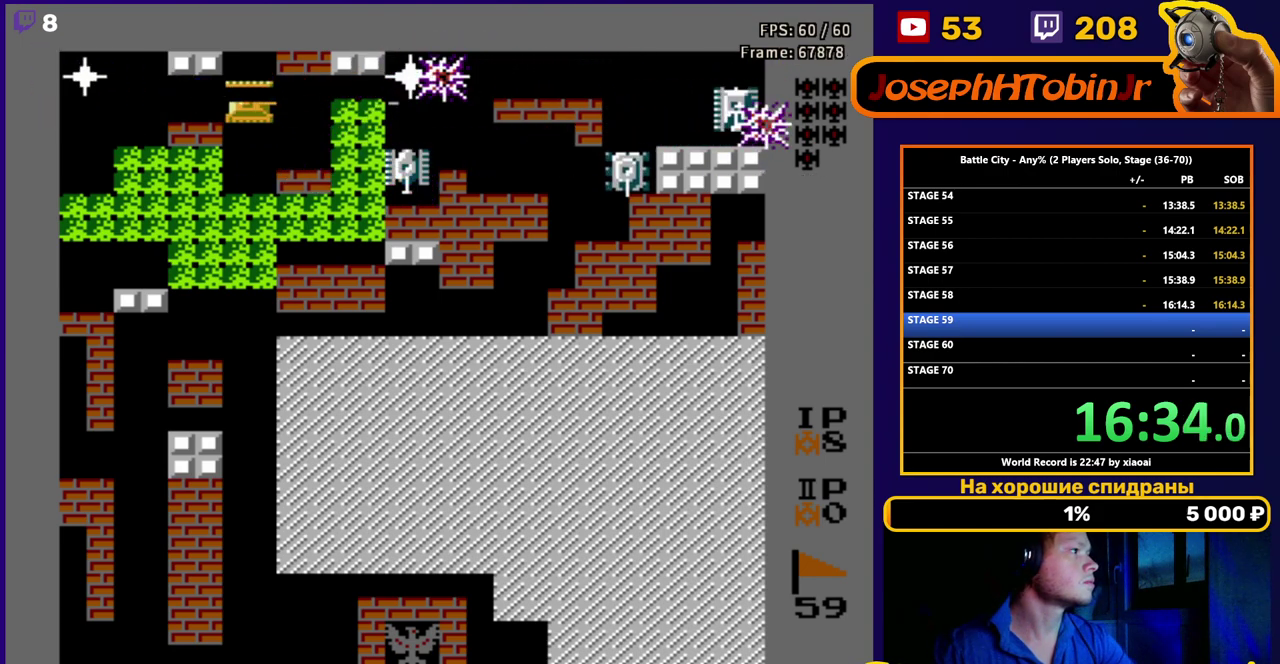
{"buttons": ["DPAD_LEFT"], "events": [[100, "DPAD_LEFT", "down"], [200, "DPAD_LEFT", "up"], [250, "B", "down"], [317, "B", "up"], [383, "B", "down"], [450, "B", "up"], [467, "DPAD_LEFT", "down"]]}
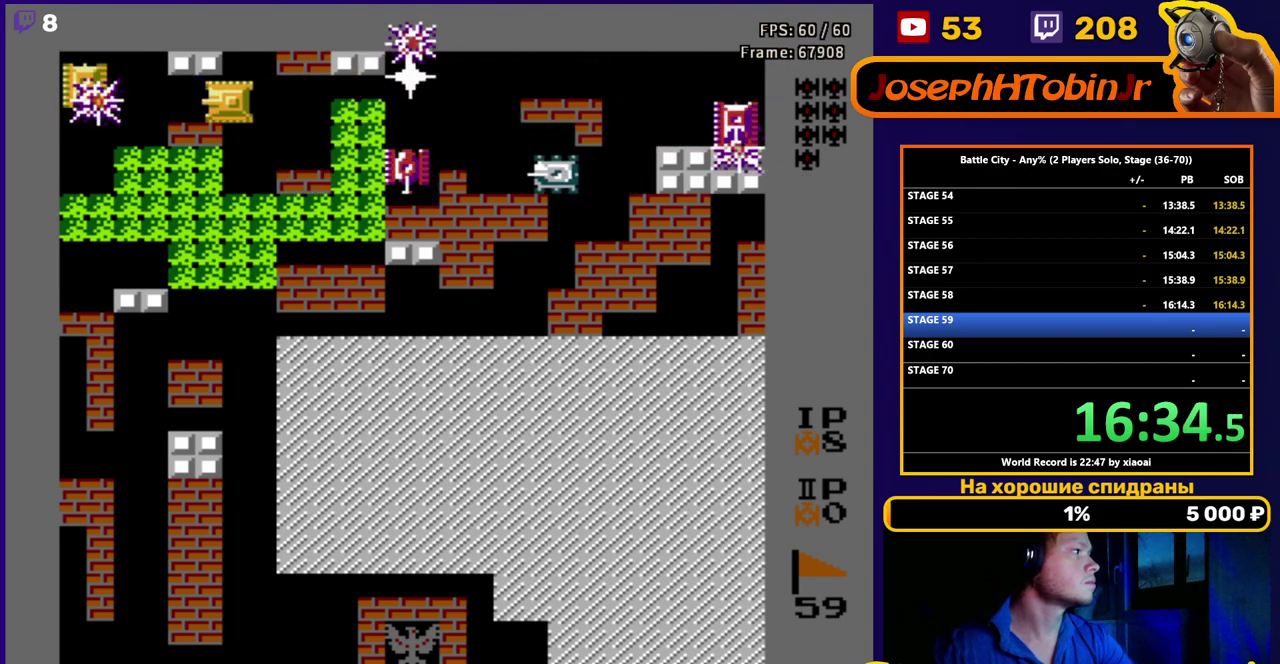
{"buttons": ["B", "DPAD_RIGHT"], "events": [[17, "B", "down"], [67, "B", "up"], [83, "DPAD_LEFT", "up"], [183, "B", "down"], [250, "B", "up"], [300, "B", "down"], [400, "DPAD_RIGHT", "down"], [433, "B", "up"], [483, "B", "down"]]}
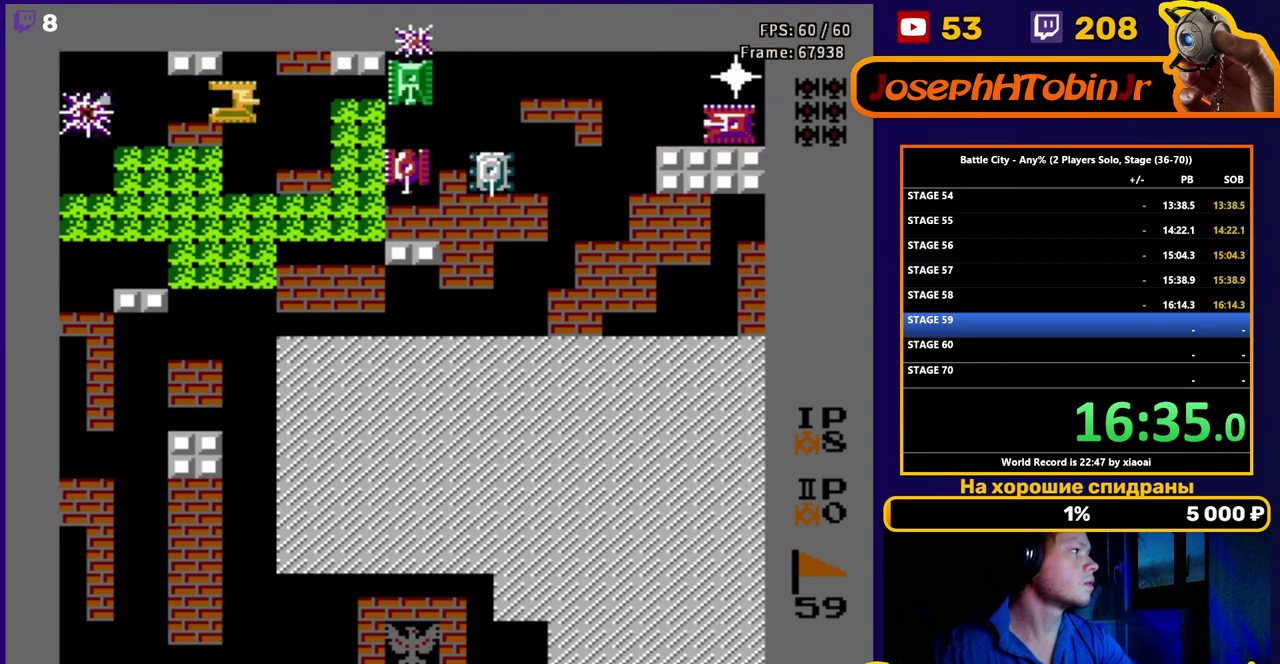
{"buttons": [], "events": [[17, "DPAD_RIGHT", "up"], [33, "B", "up"], [83, "B", "down"], [133, "B", "up"], [200, "B", "down"], [250, "B", "up"], [300, "B", "down"], [367, "B", "up"], [400, "B", "down"], [483, "B", "up"]]}
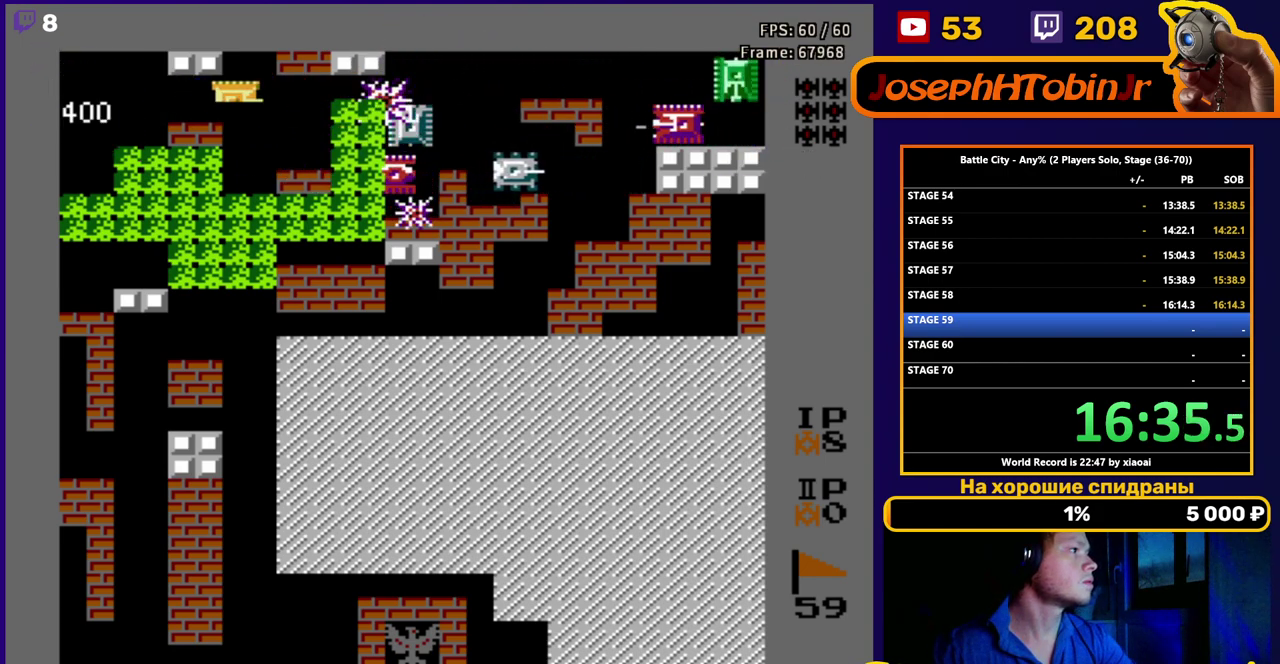
{"buttons": [], "events": [[17, "B", "down"], [83, "B", "up"], [117, "B", "down"], [183, "B", "up"], [233, "B", "down"], [300, "B", "up"], [350, "B", "down"], [400, "B", "up"], [450, "B", "down"], [483, "B", "up"]]}
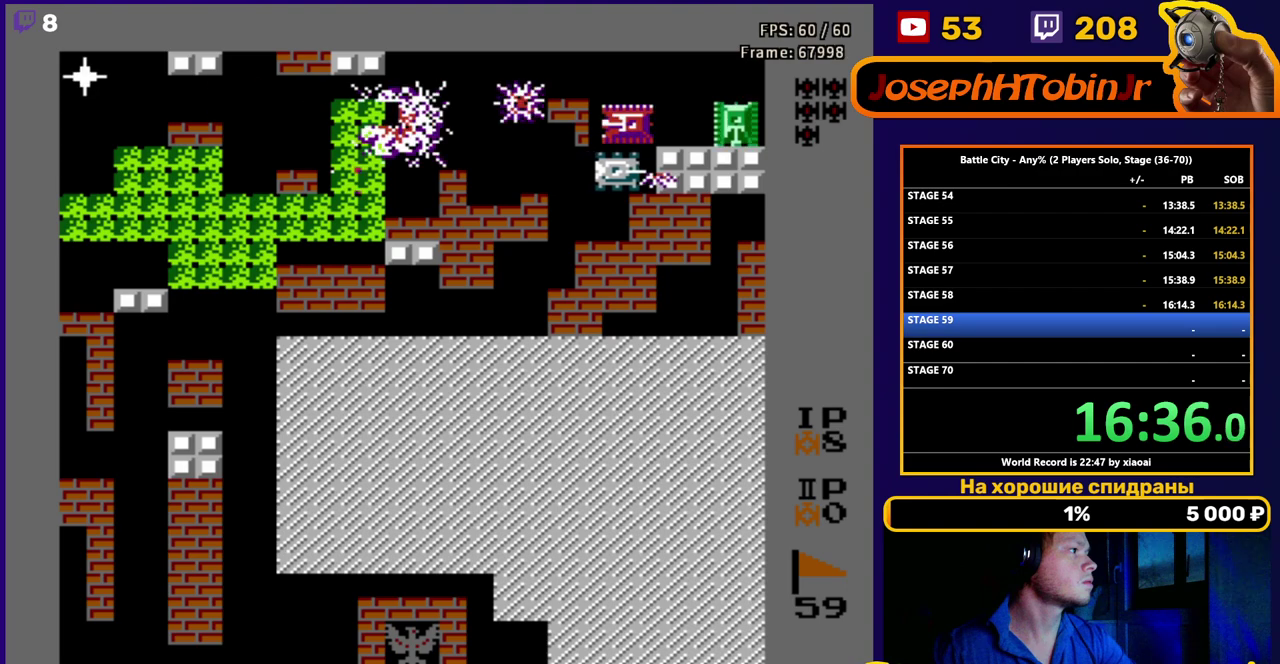
{"buttons": ["B", "DPAD_LEFT"], "events": [[33, "DPAD_RIGHT", "down"], [283, "DPAD_RIGHT", "up"], [317, "DPAD_LEFT", "down"], [450, "B", "down"]]}